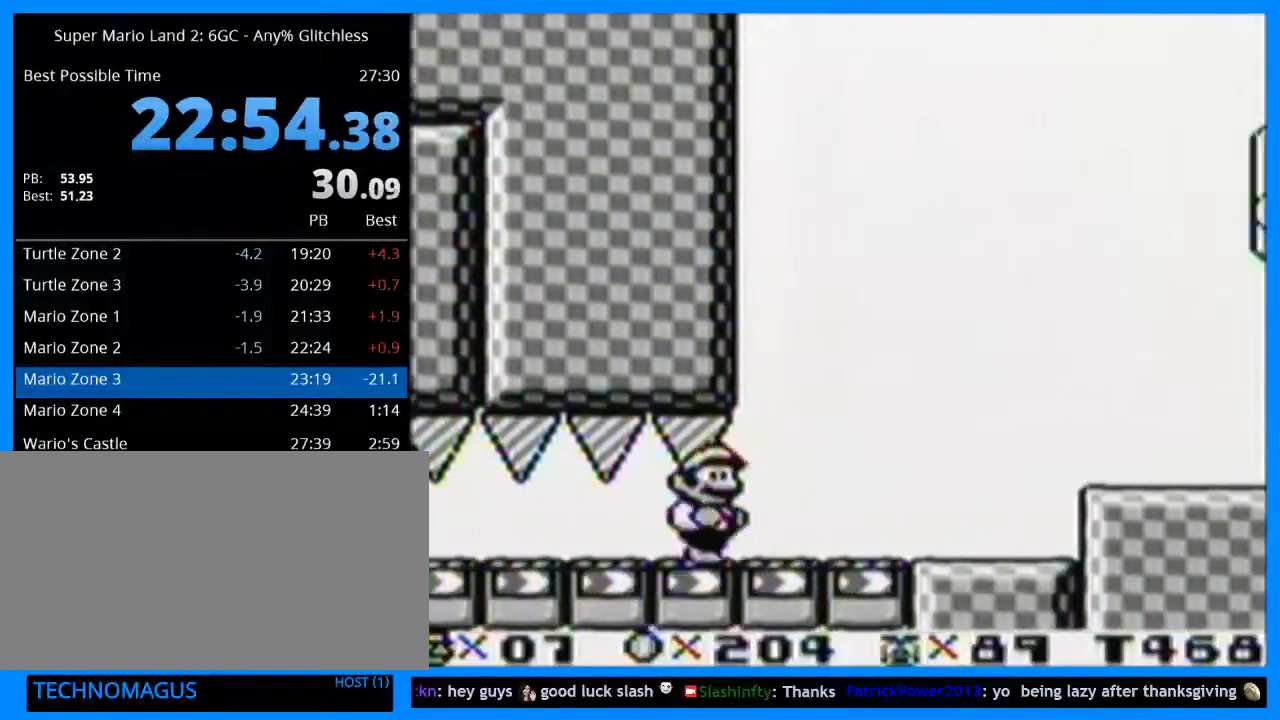
Gameplay with a controller (Nintendo layout); each line is a JSON object with the inputs held at the frame after it. "events" lists button and stick changes between this image and that frame as [ms after this image, input, new state], when the widget could be followed in between. Not read: L3 R3.
{"buttons": ["Y", "DPAD_RIGHT"], "events": [[33, "B", "up"]]}
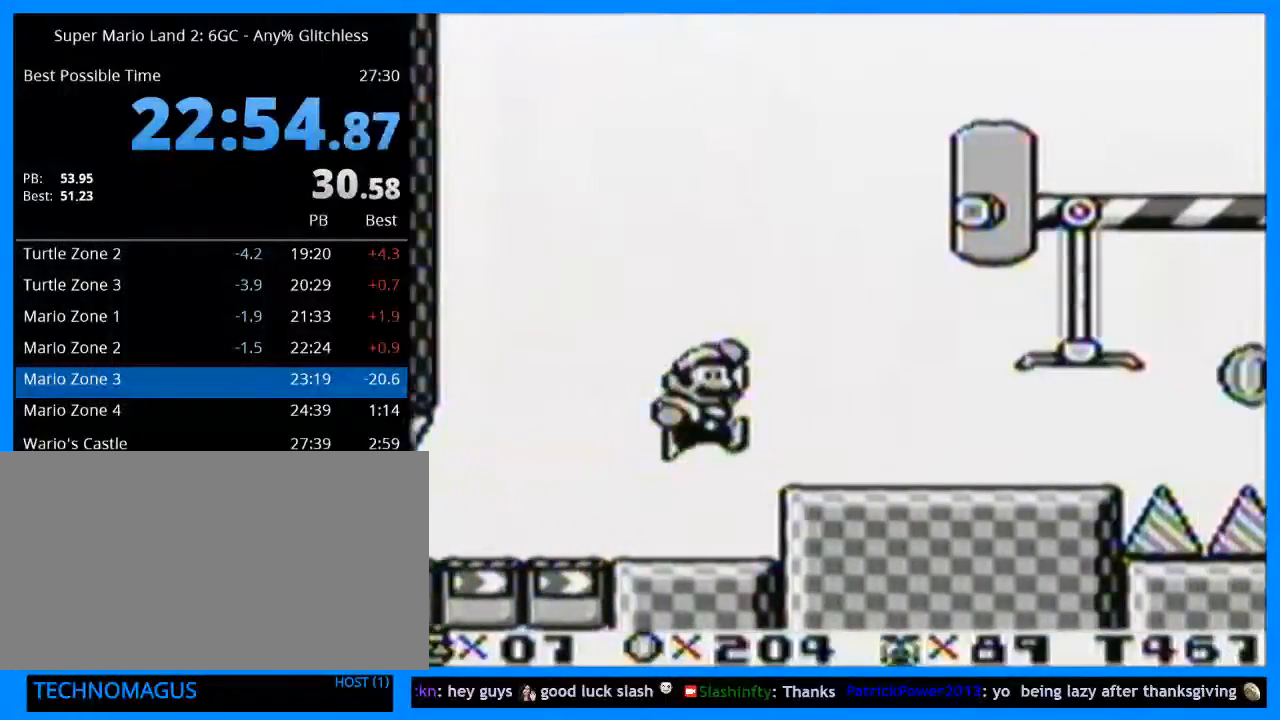
{"buttons": ["B", "Y", "DPAD_RIGHT"], "events": [[333, "B", "down"]]}
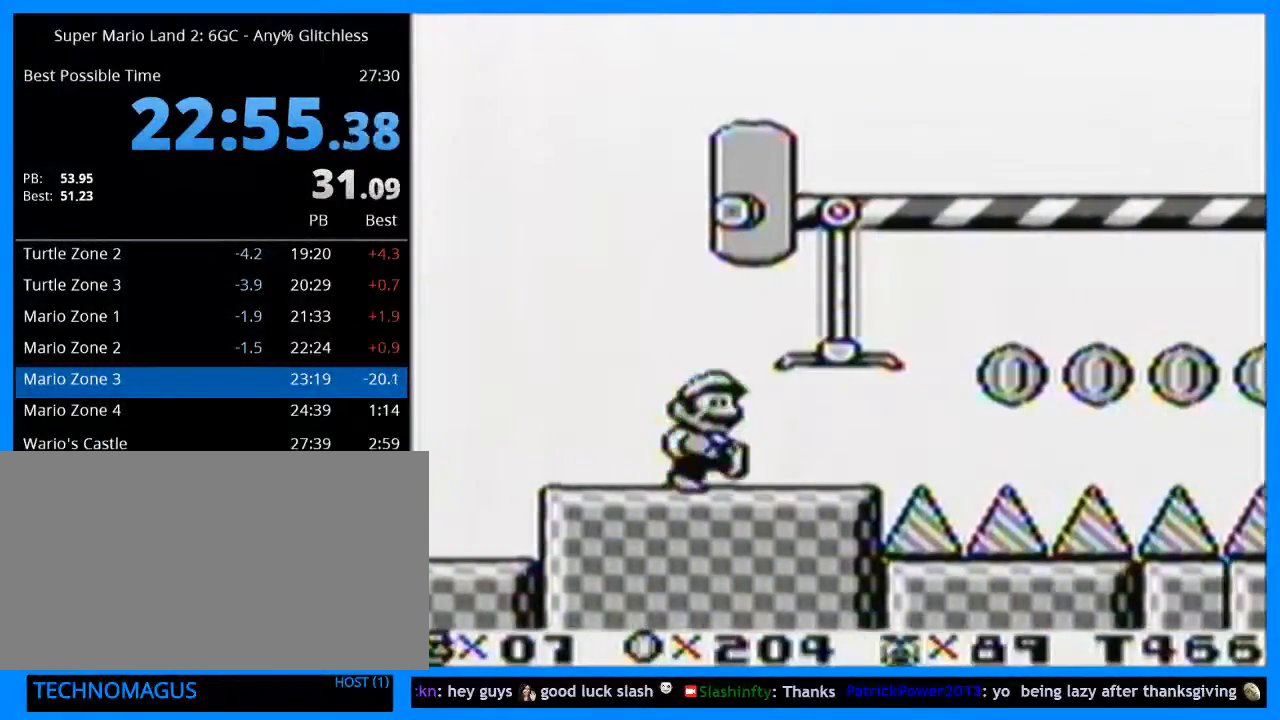
{"buttons": ["Y", "DPAD_RIGHT"], "events": [[267, "B", "up"]]}
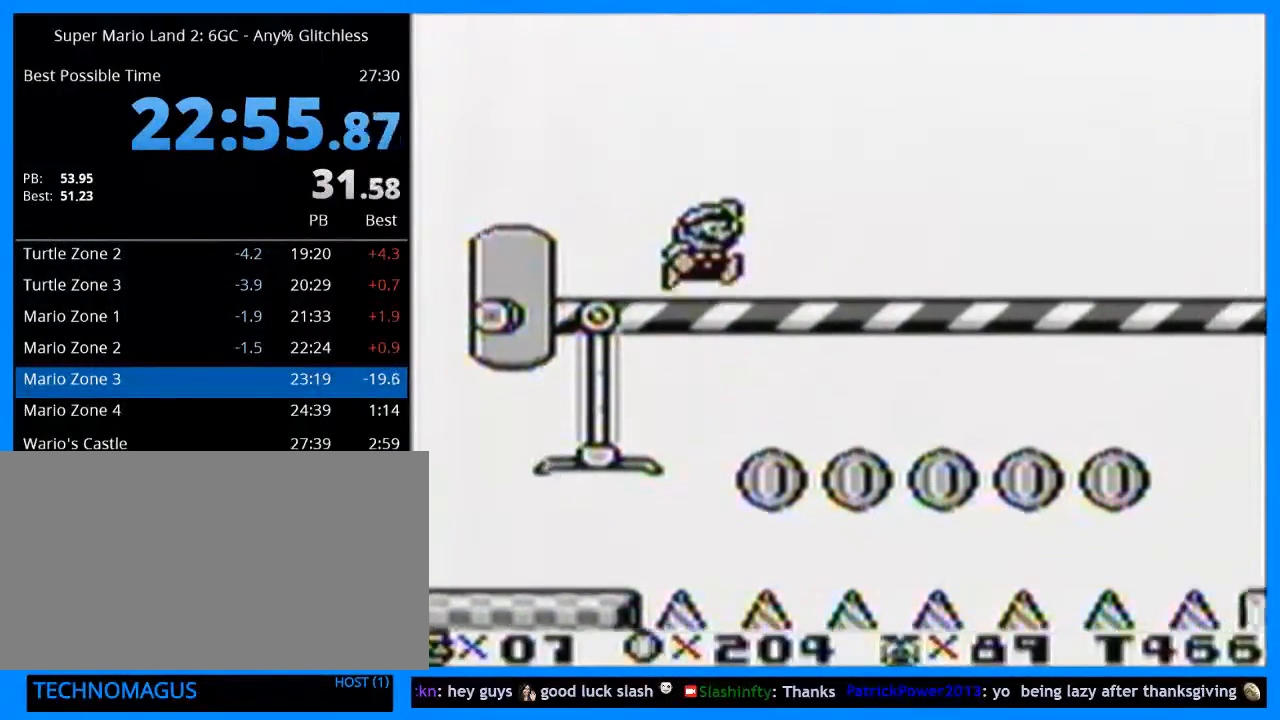
{"buttons": ["Y", "DPAD_RIGHT"], "events": []}
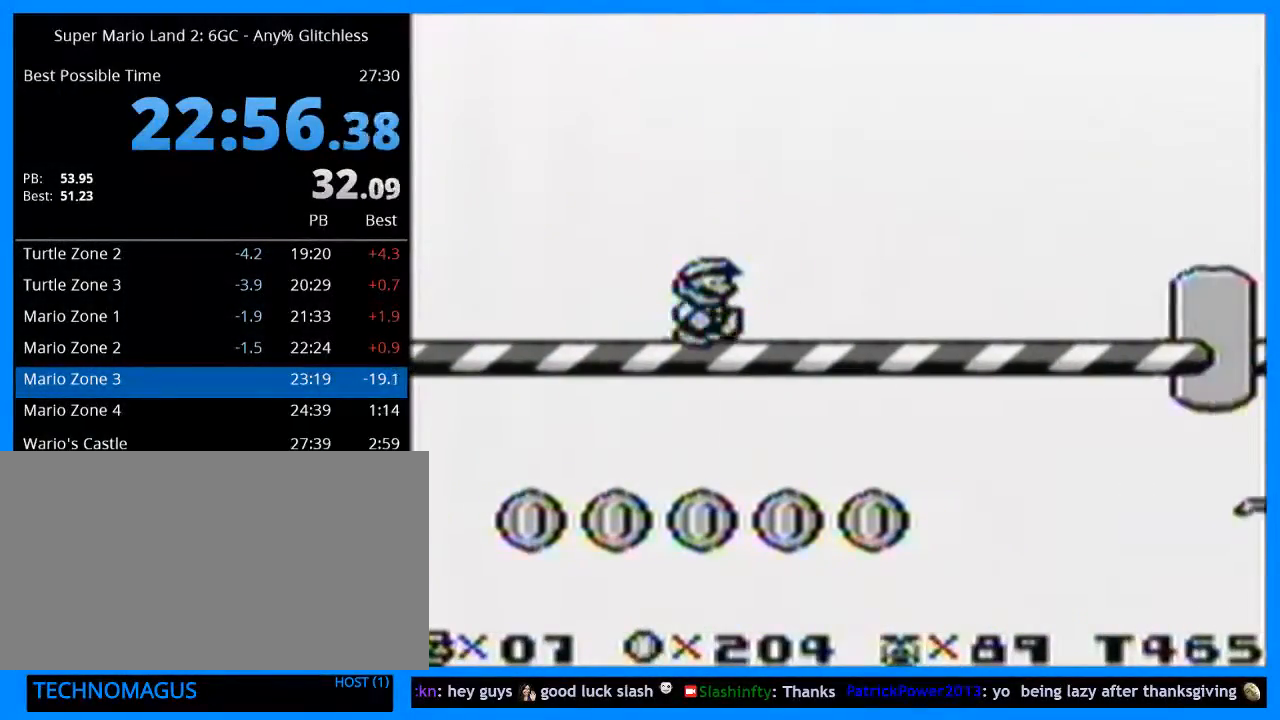
{"buttons": ["B", "Y", "DPAD_RIGHT"], "events": [[500, "B", "down"]]}
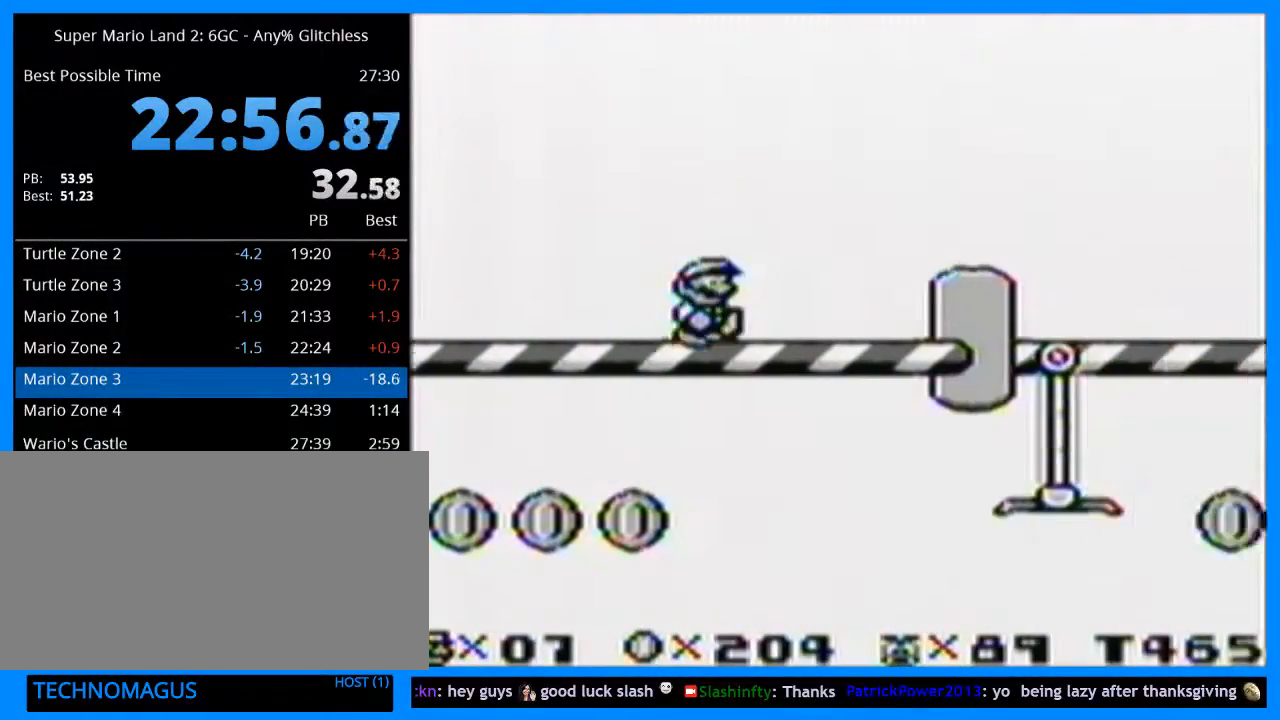
{"buttons": ["Y", "DPAD_RIGHT"], "events": [[100, "B", "up"]]}
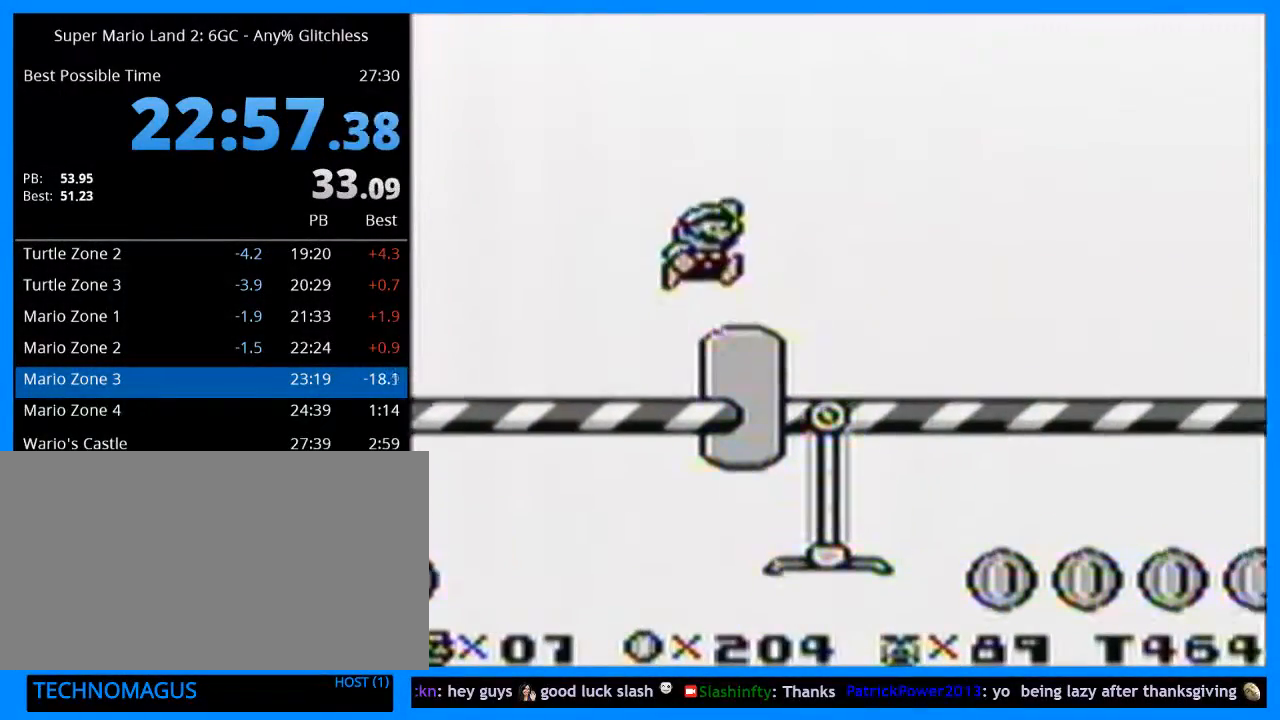
{"buttons": ["Y", "DPAD_RIGHT"], "events": []}
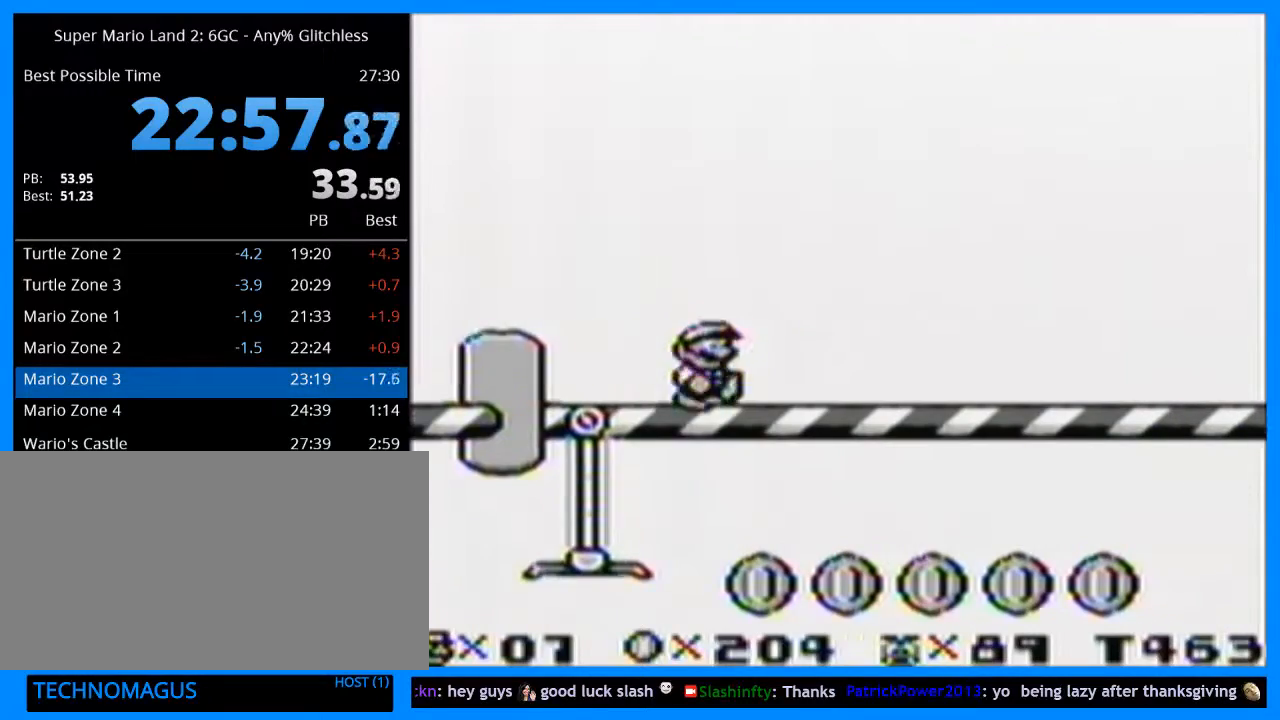
{"buttons": ["Y", "DPAD_RIGHT"], "events": []}
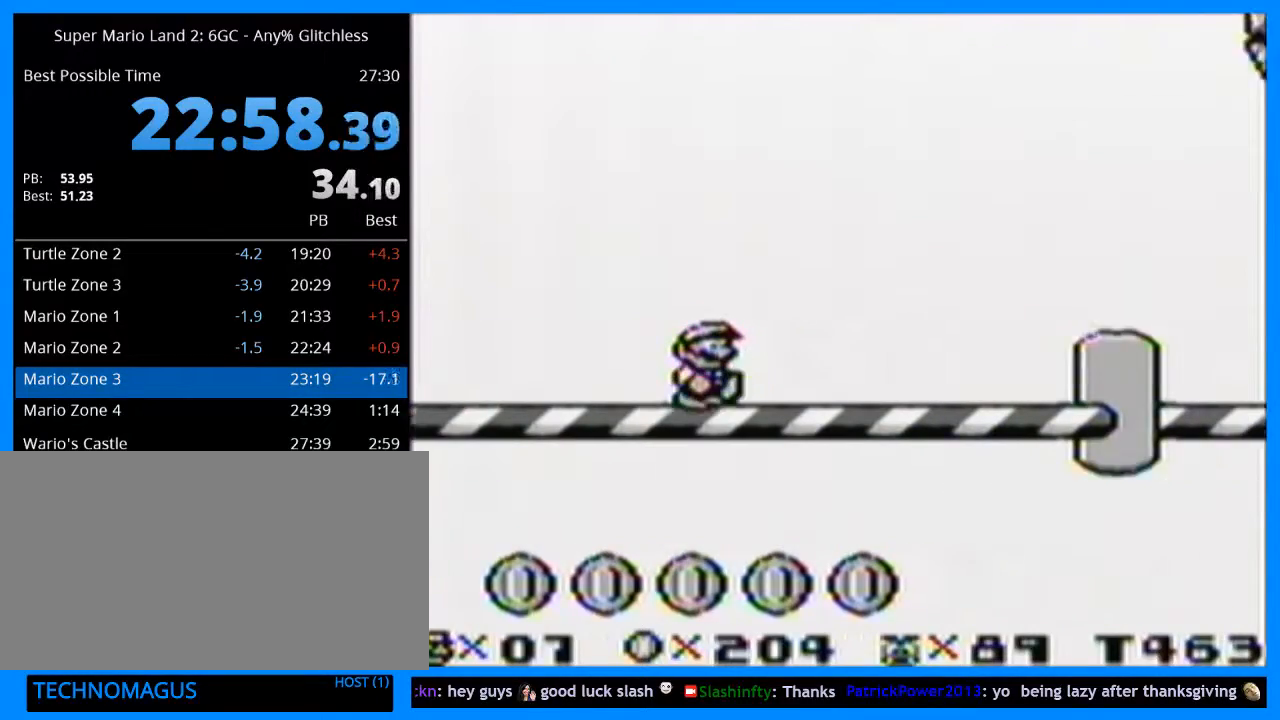
{"buttons": ["Y", "DPAD_RIGHT"], "events": [[233, "B", "down"], [400, "B", "up"]]}
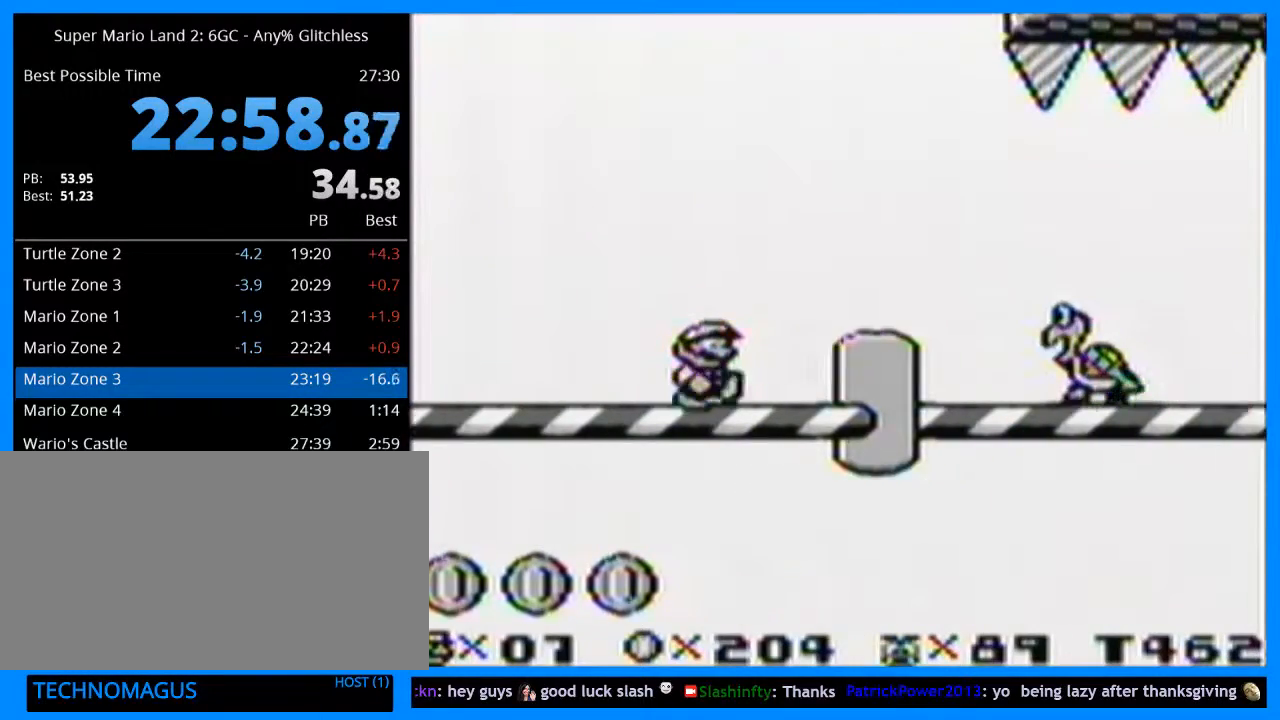
{"buttons": ["Y", "DPAD_RIGHT"], "events": []}
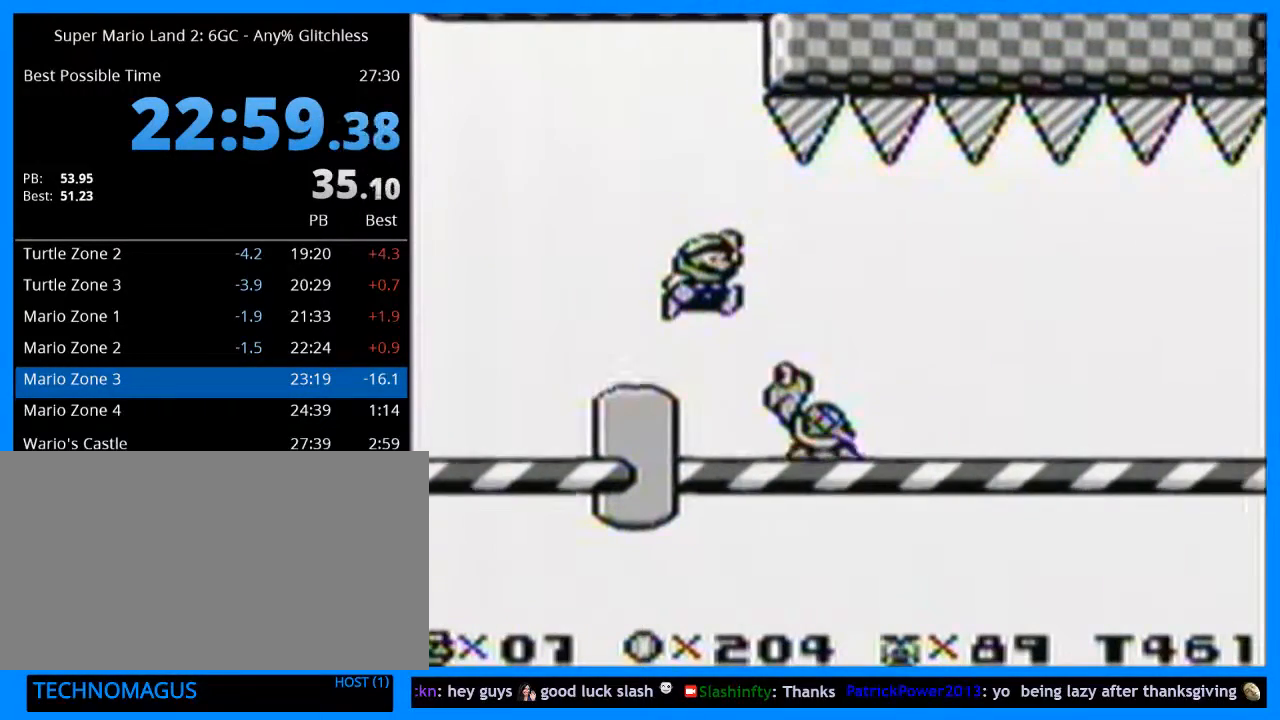
{"buttons": ["Y", "DPAD_RIGHT"], "events": []}
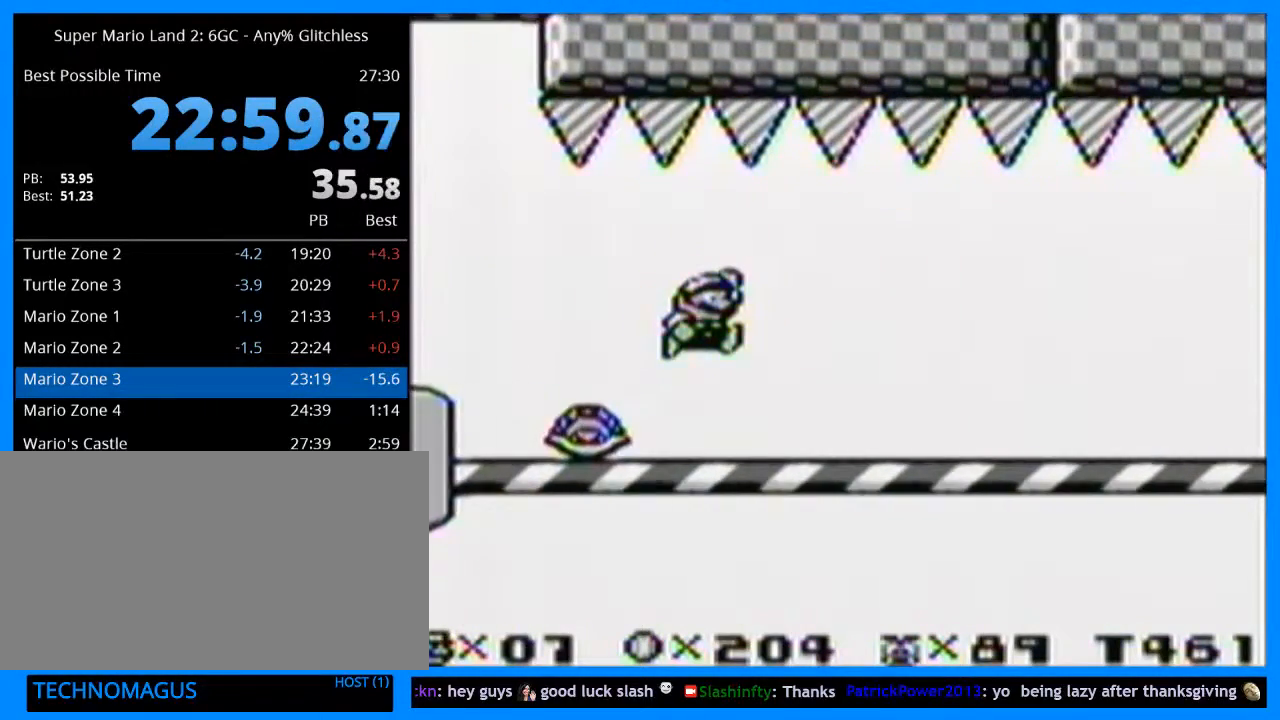
{"buttons": ["Y", "DPAD_RIGHT"], "events": []}
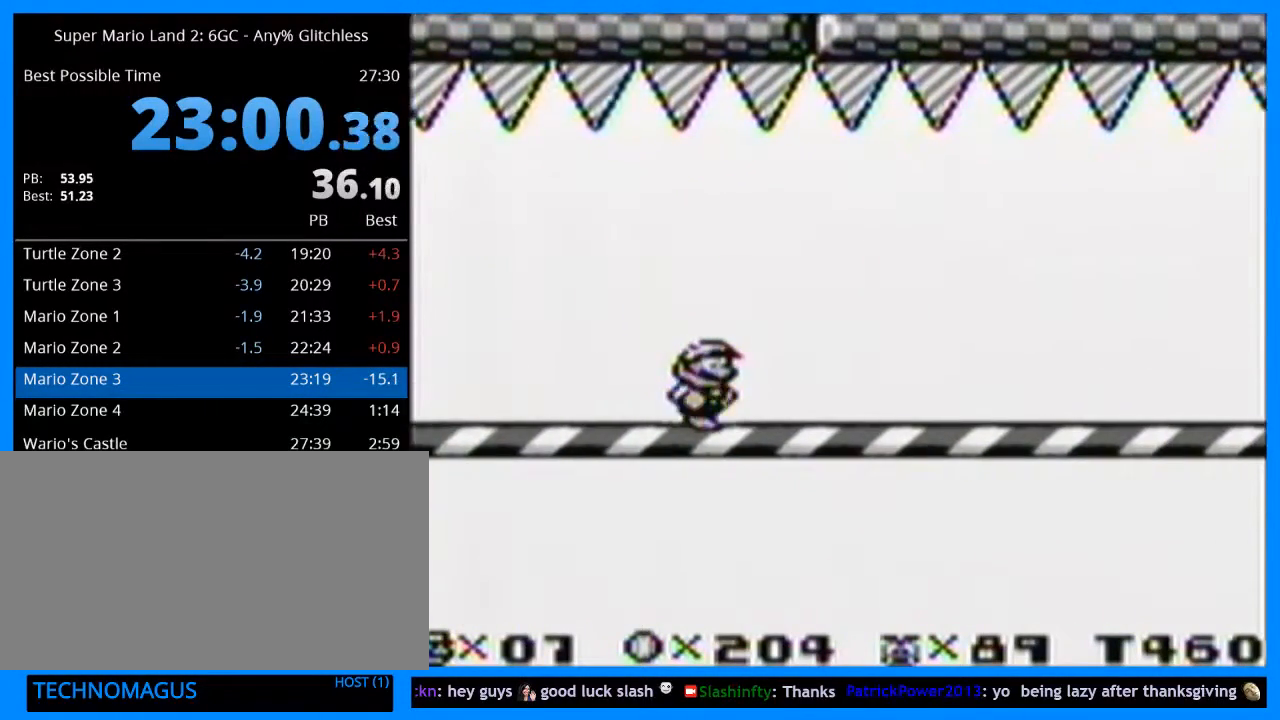
{"buttons": ["Y", "DPAD_RIGHT"], "events": [[333, "B", "down"], [400, "B", "up"]]}
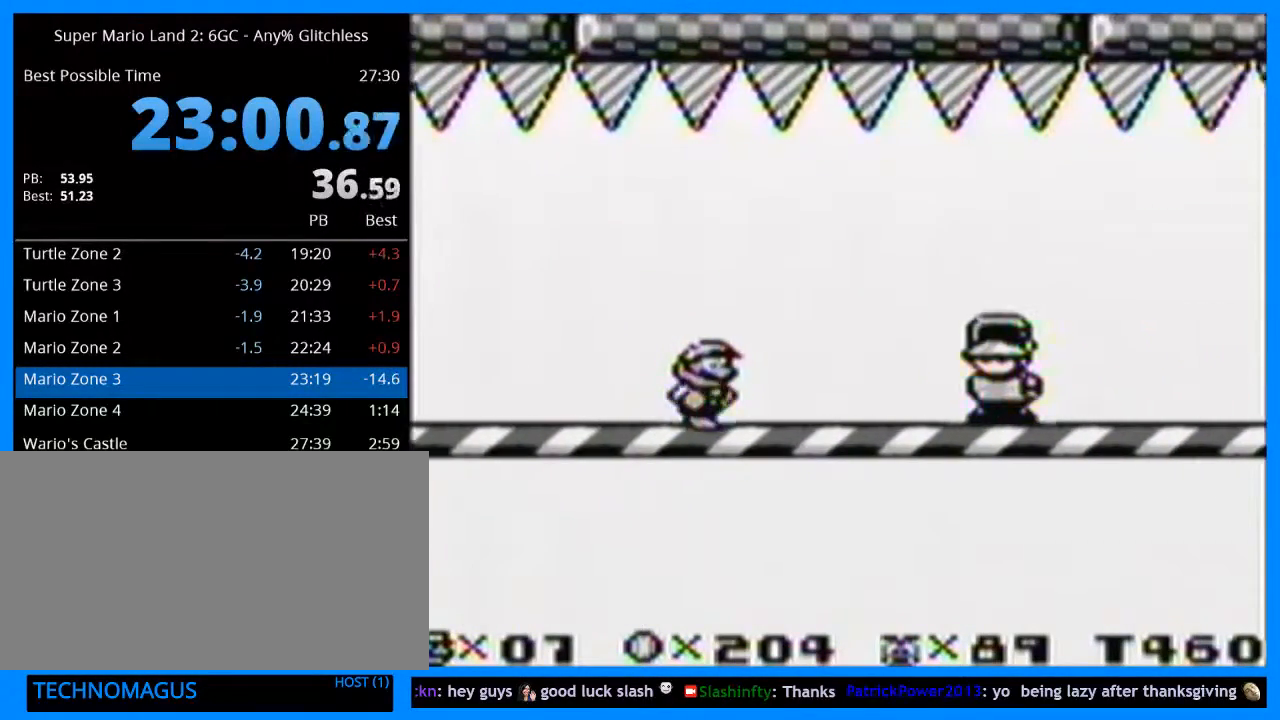
{"buttons": ["Y", "DPAD_RIGHT"], "events": []}
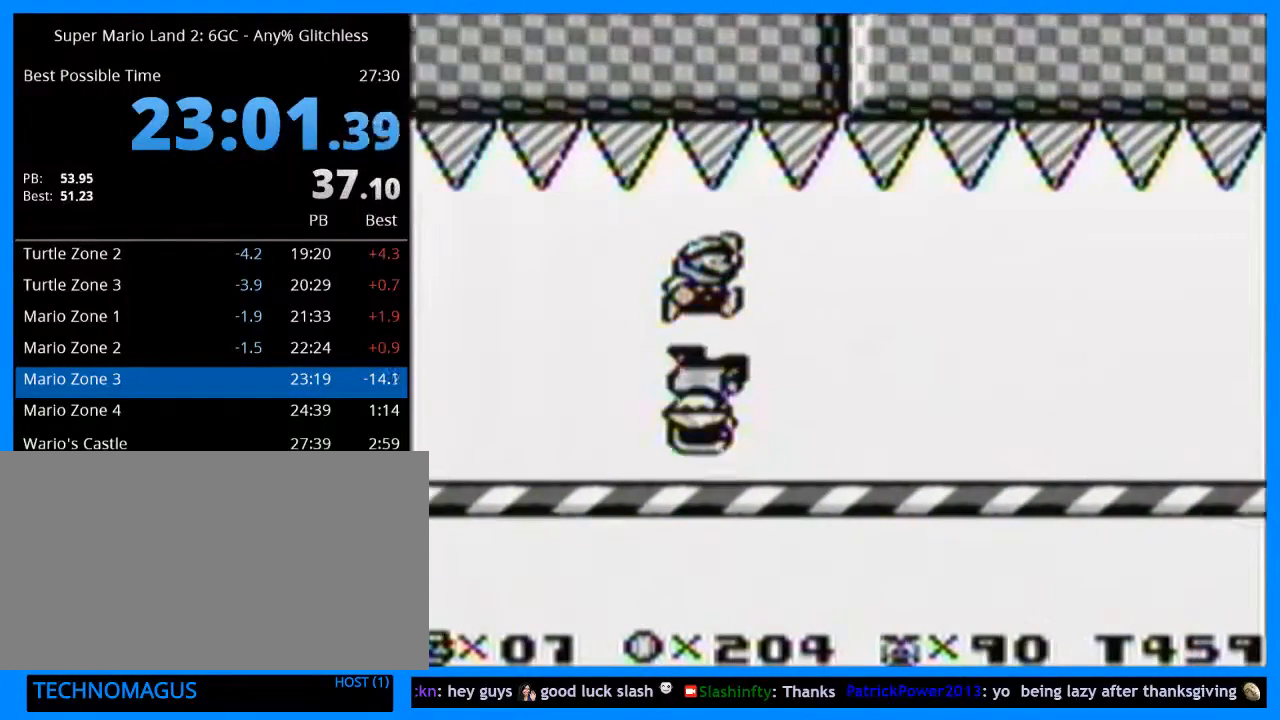
{"buttons": ["Y", "DPAD_RIGHT"], "events": []}
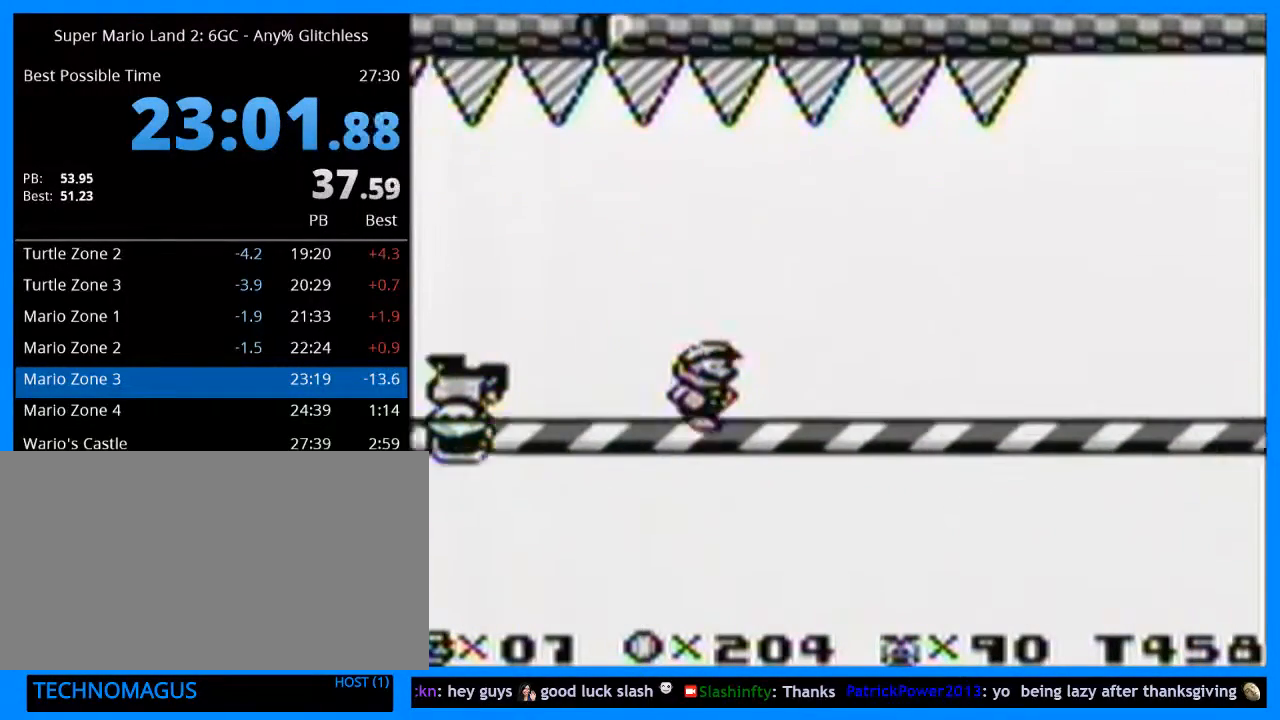
{"buttons": ["Y", "DPAD_RIGHT"], "events": []}
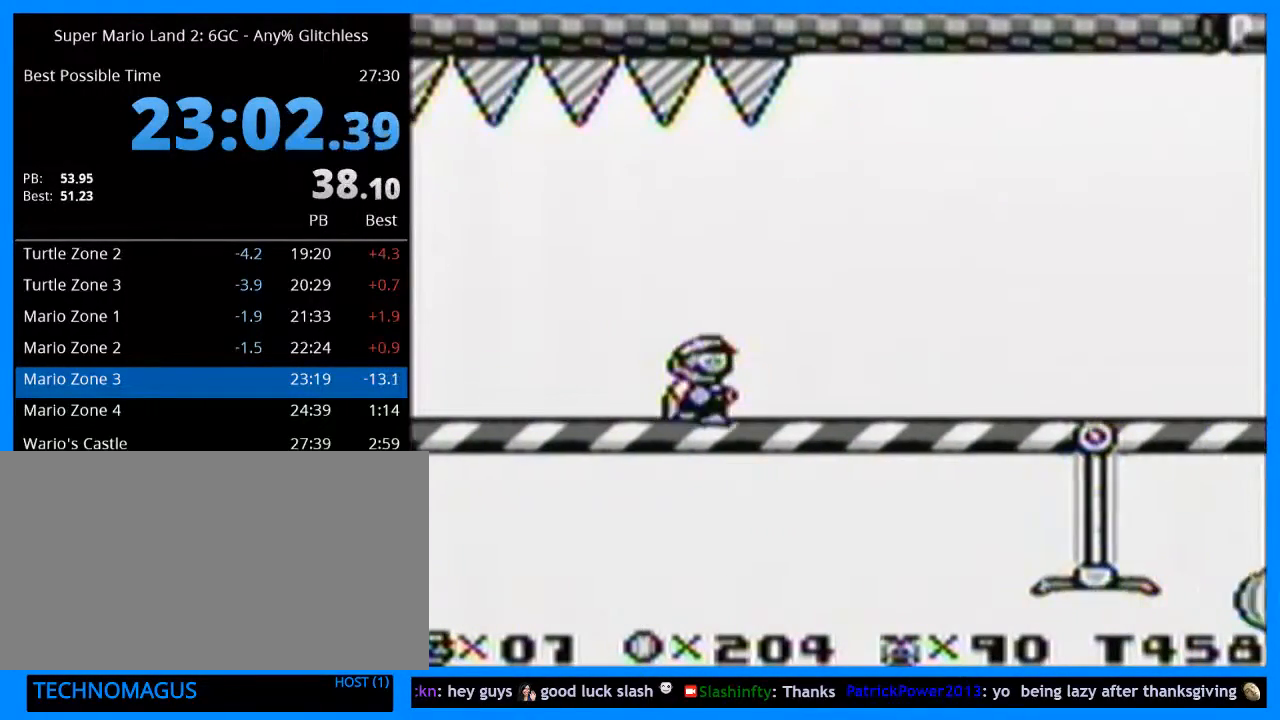
{"buttons": ["Y", "DPAD_RIGHT"], "events": []}
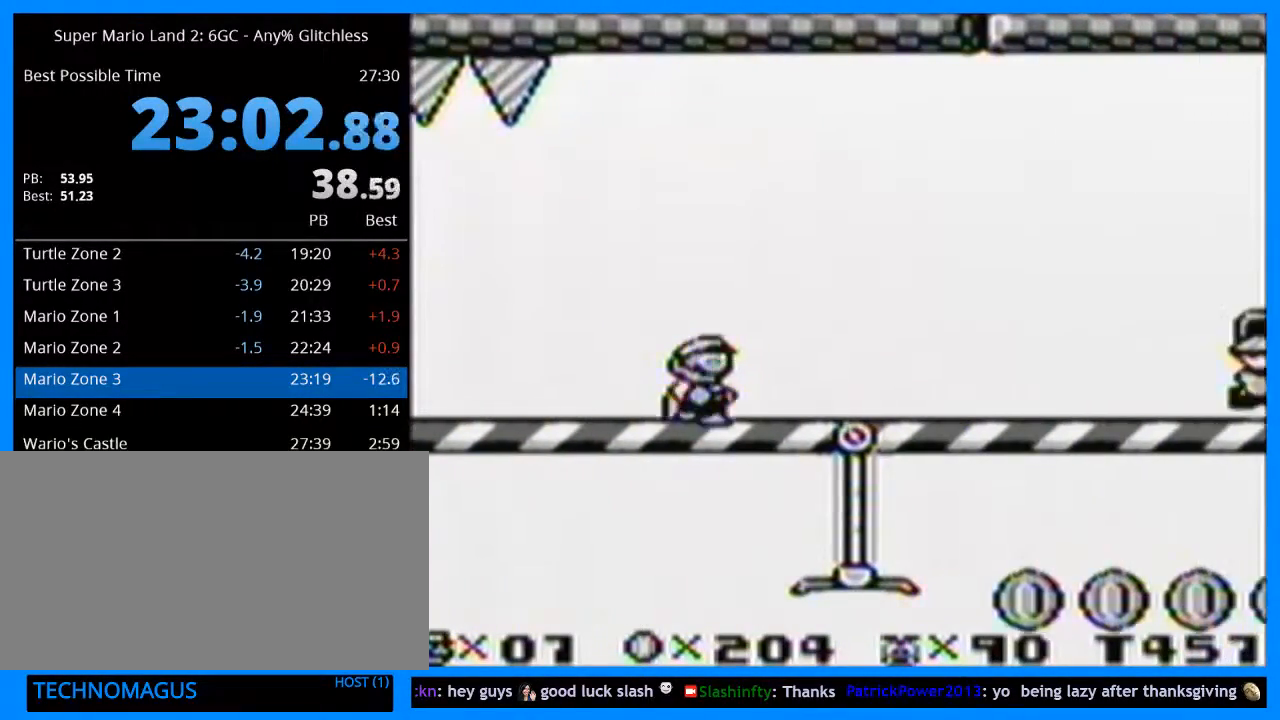
{"buttons": ["Y", "DPAD_RIGHT"], "events": [[167, "B", "down"], [267, "B", "up"]]}
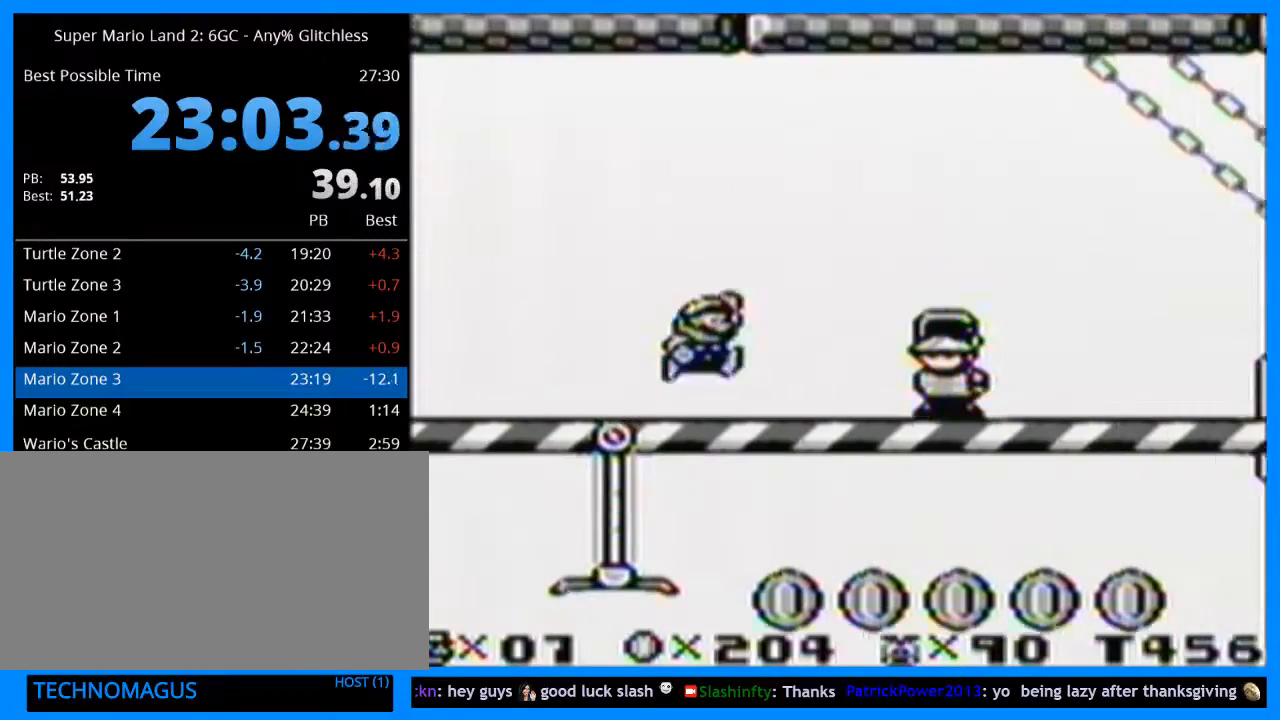
{"buttons": ["Y", "DPAD_RIGHT"], "events": []}
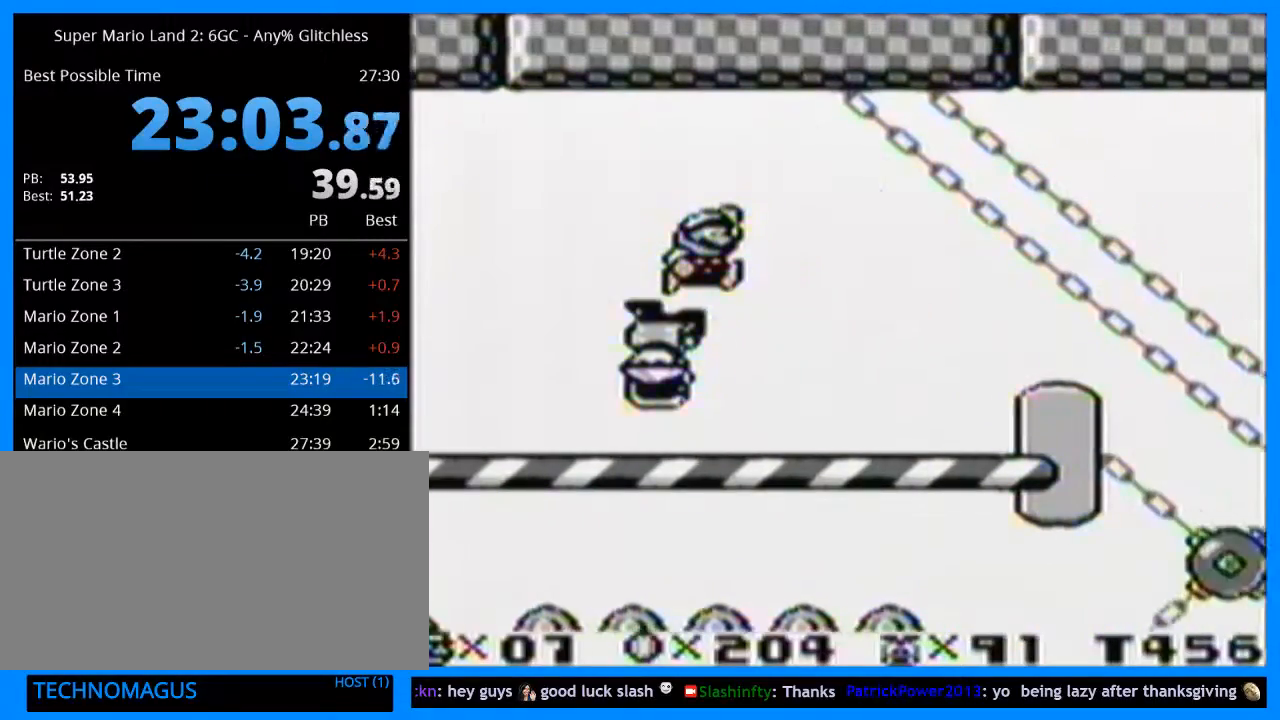
{"buttons": ["B", "Y", "DPAD_RIGHT"], "events": [[233, "B", "down"]]}
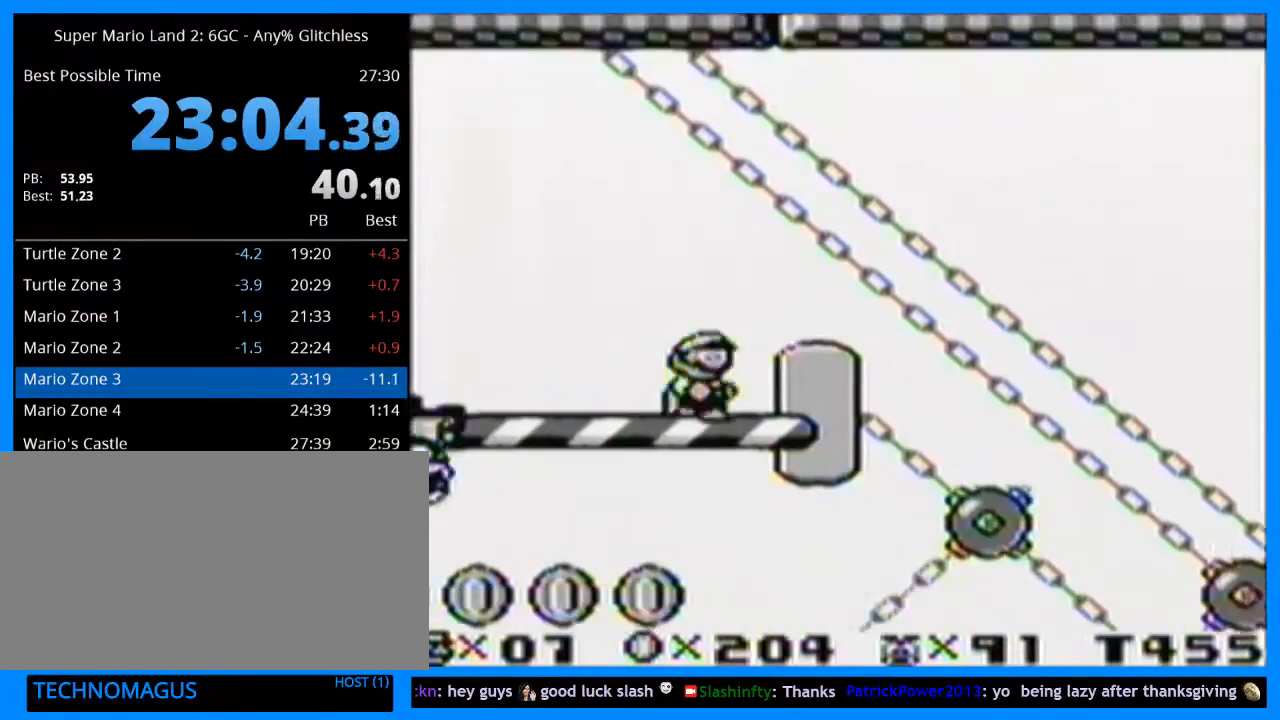
{"buttons": ["Y", "DPAD_RIGHT"], "events": [[133, "B", "up"]]}
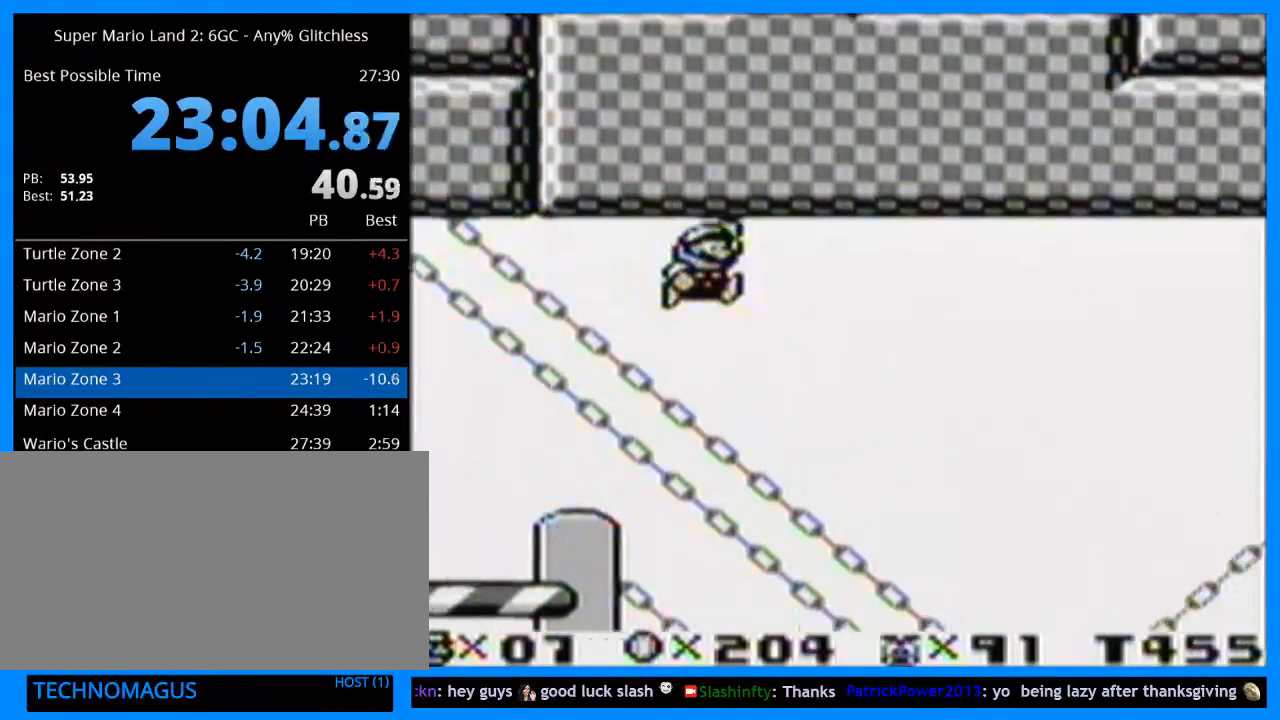
{"buttons": ["B", "Y", "DPAD_RIGHT"], "events": [[433, "B", "down"]]}
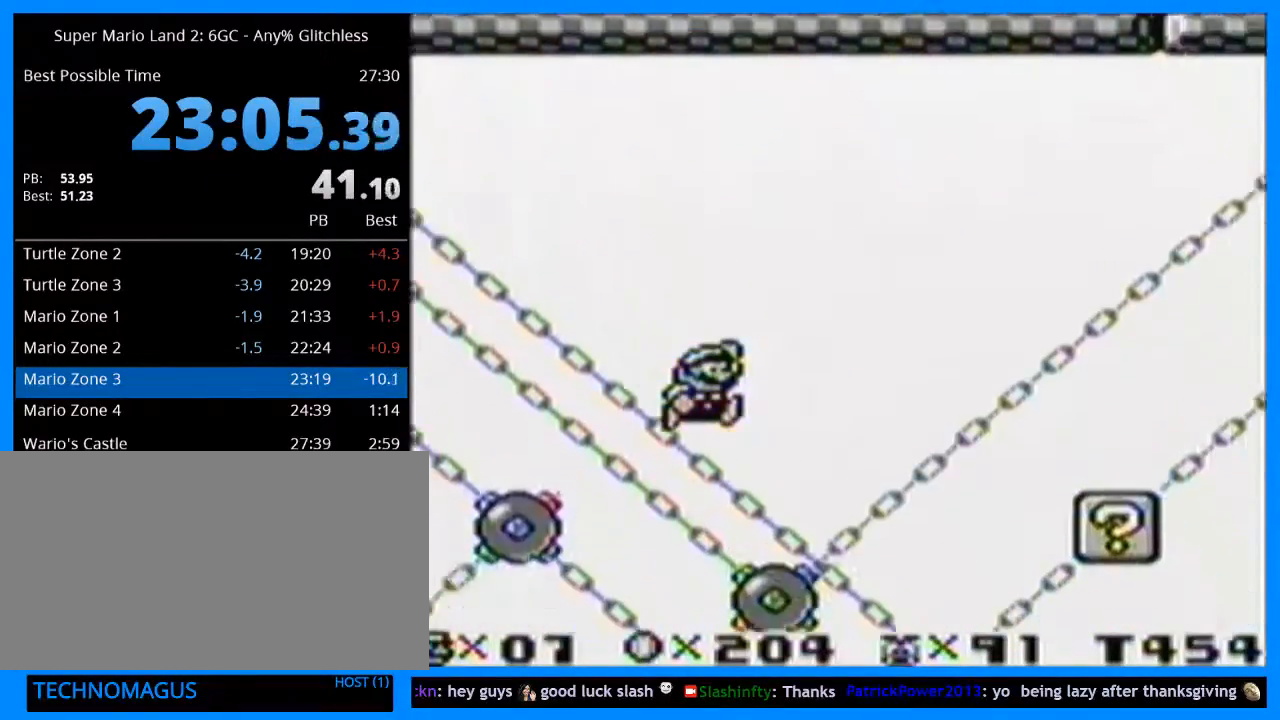
{"buttons": ["Y", "DPAD_LEFT"], "events": [[33, "B", "up"], [233, "DPAD_LEFT", "down"], [233, "DPAD_RIGHT", "up"]]}
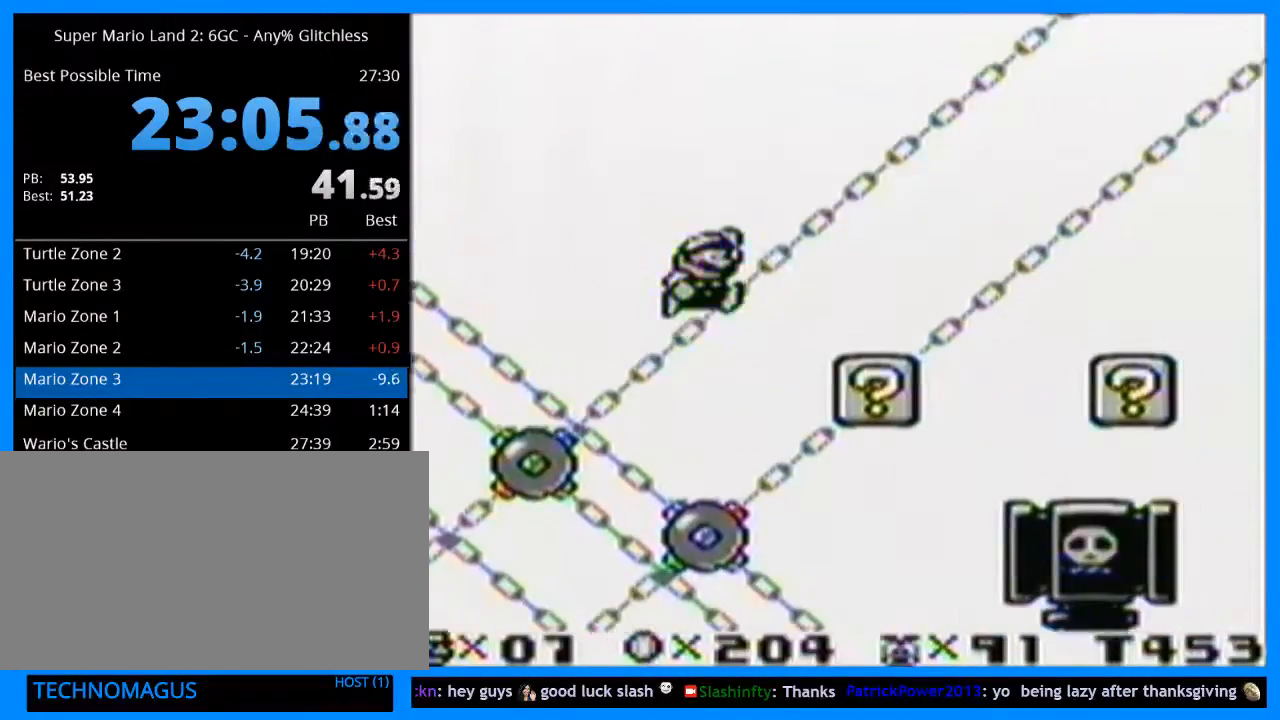
{"buttons": ["Y"], "events": [[167, "DPAD_LEFT", "up"], [300, "DPAD_RIGHT", "down"], [367, "DPAD_RIGHT", "up"]]}
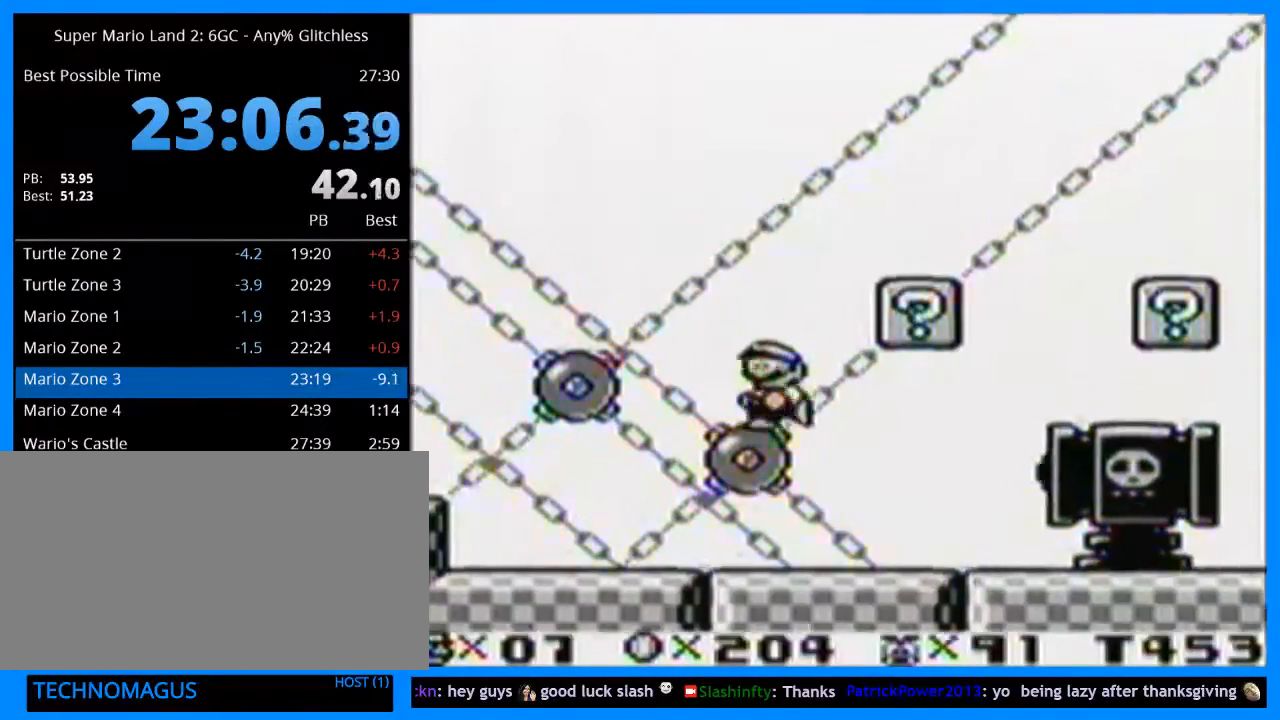
{"buttons": ["B", "Y"], "events": [[500, "B", "down"]]}
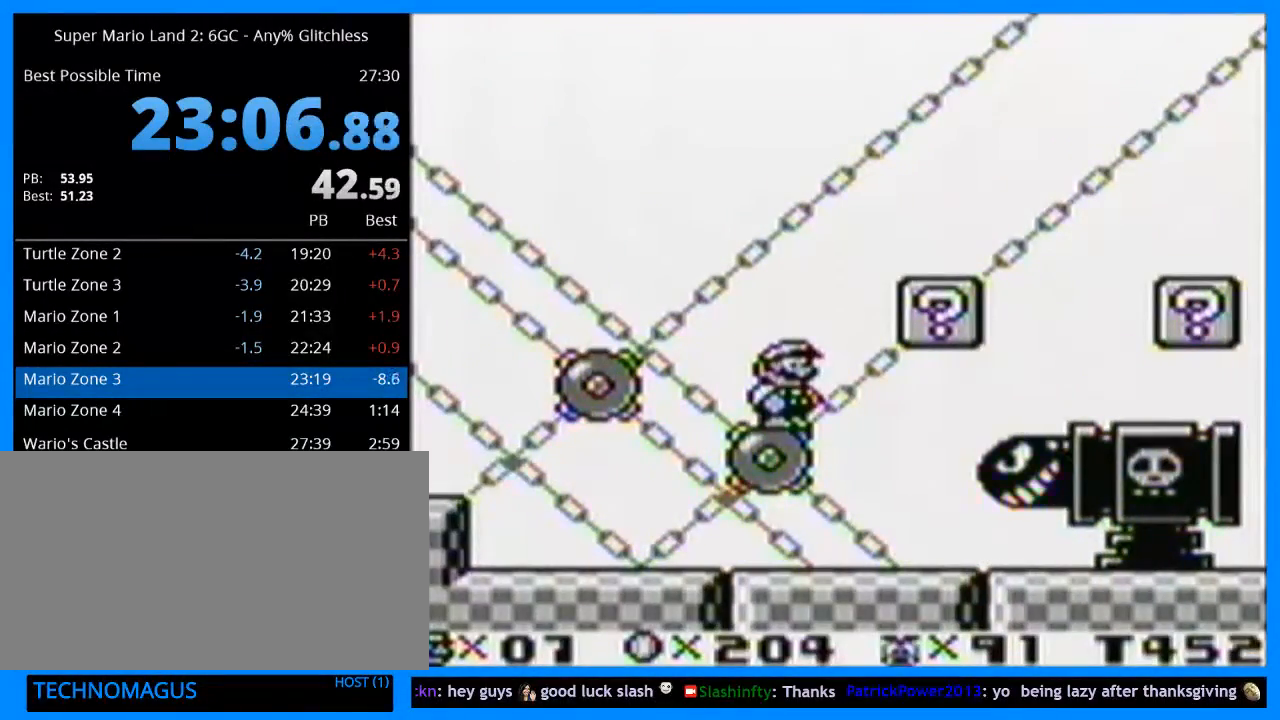
{"buttons": ["Y"], "events": [[100, "B", "up"], [100, "Y", "up"], [133, "Y", "down"], [267, "DPAD_RIGHT", "down"], [500, "DPAD_RIGHT", "up"]]}
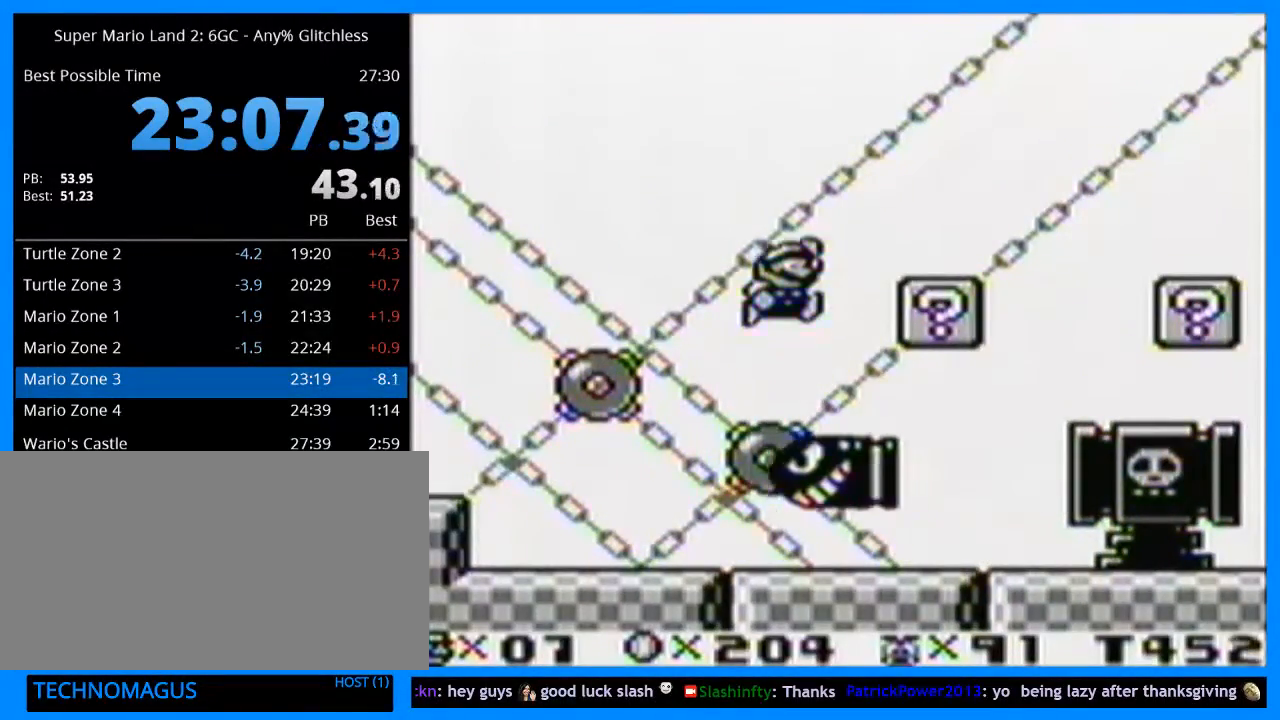
{"buttons": ["B", "Y", "DPAD_UP"], "events": [[100, "DPAD_LEFT", "down"], [200, "DPAD_UP", "down"], [233, "DPAD_LEFT", "up"], [267, "DPAD_RIGHT", "down"], [333, "B", "down"], [333, "DPAD_RIGHT", "up"], [400, "DPAD_RIGHT", "down"], [467, "DPAD_RIGHT", "up"]]}
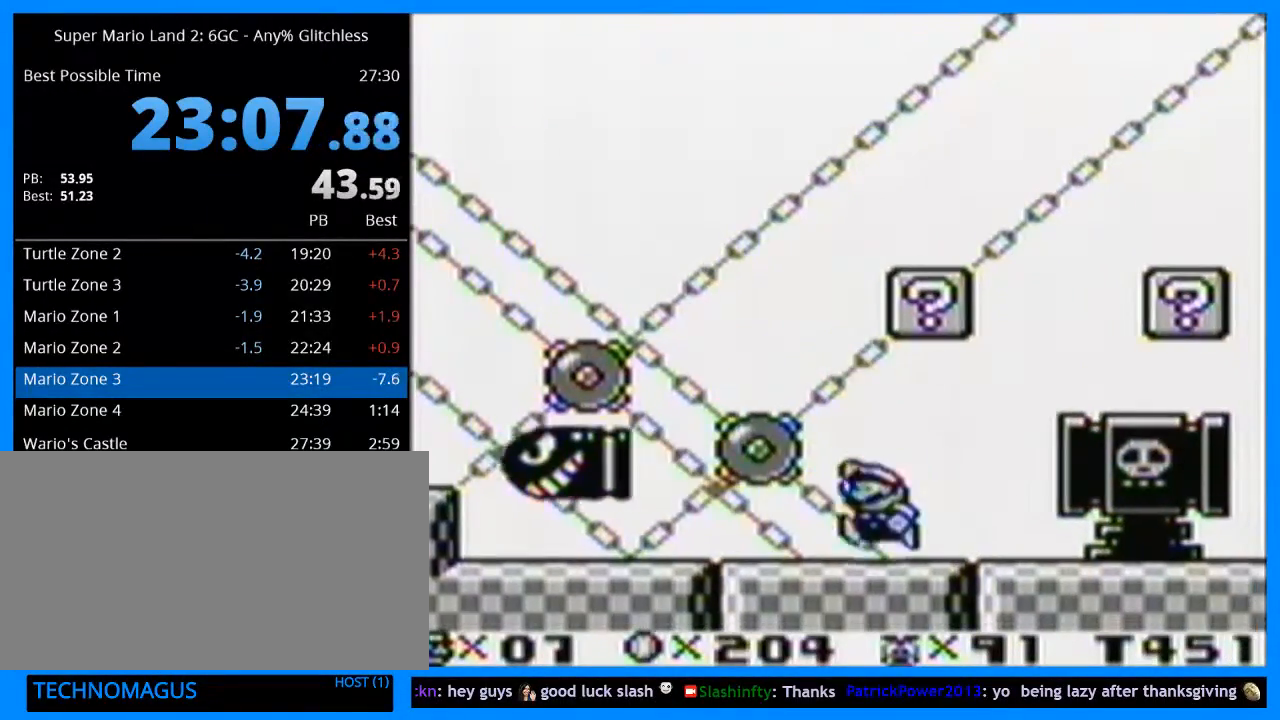
{"buttons": ["Y", "DPAD_UP"], "events": [[33, "B", "up"], [100, "DPAD_LEFT", "down"], [200, "DPAD_LEFT", "up"], [200, "DPAD_RIGHT", "down"], [200, "DPAD_UP", "up"], [400, "DPAD_UP", "down"], [467, "DPAD_RIGHT", "up"]]}
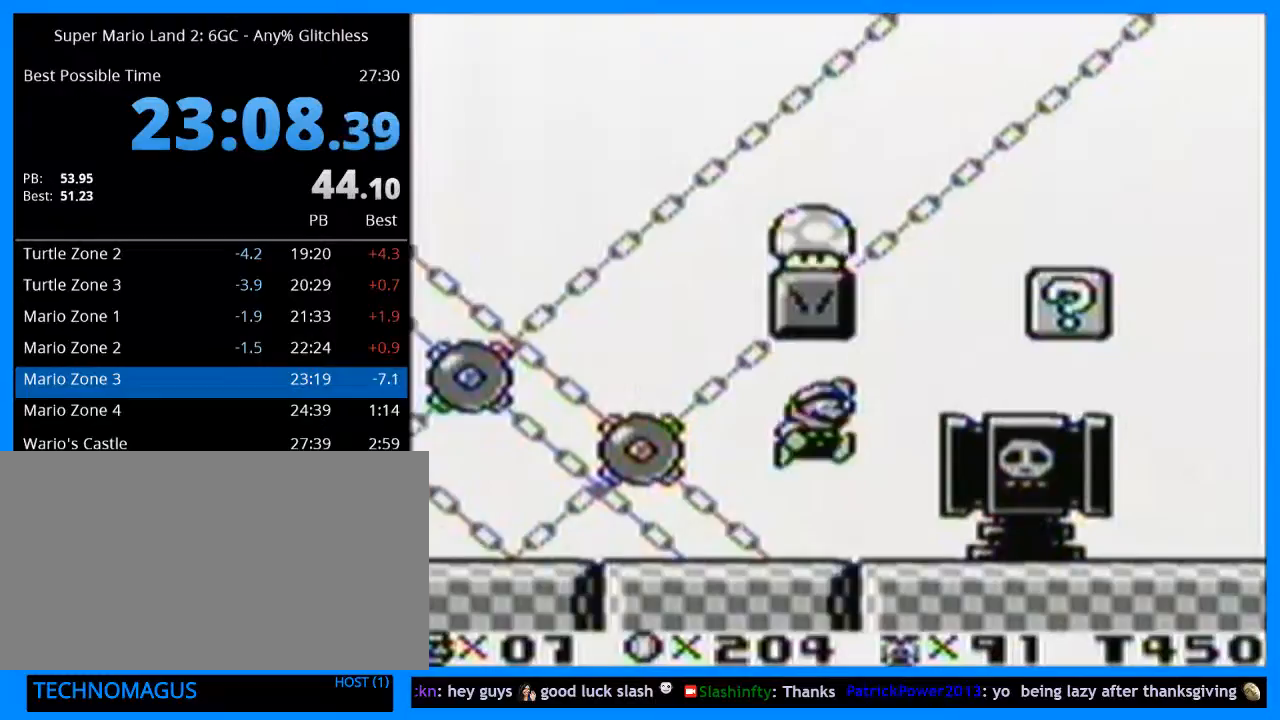
{"buttons": ["Y", "DPAD_UP", "DPAD_RIGHT"], "events": [[33, "B", "down"], [367, "DPAD_RIGHT", "down"], [433, "B", "up"]]}
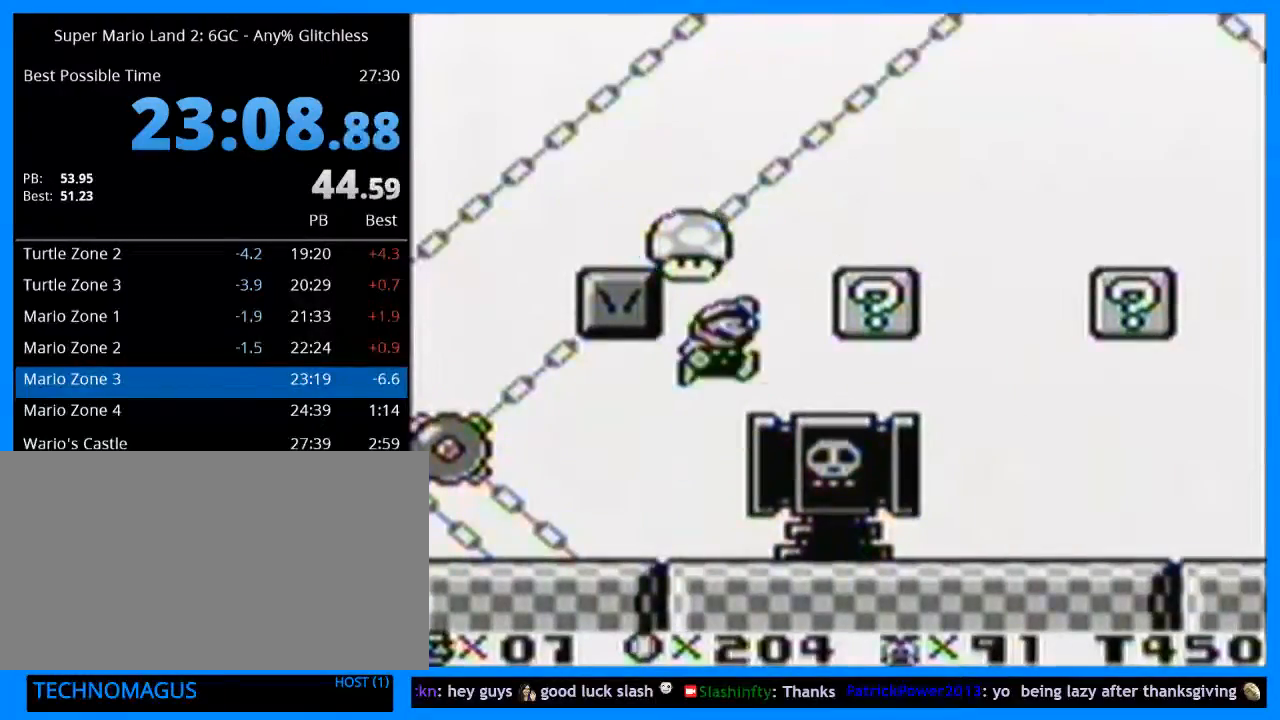
{"buttons": ["Y", "DPAD_RIGHT"], "events": [[233, "DPAD_UP", "up"]]}
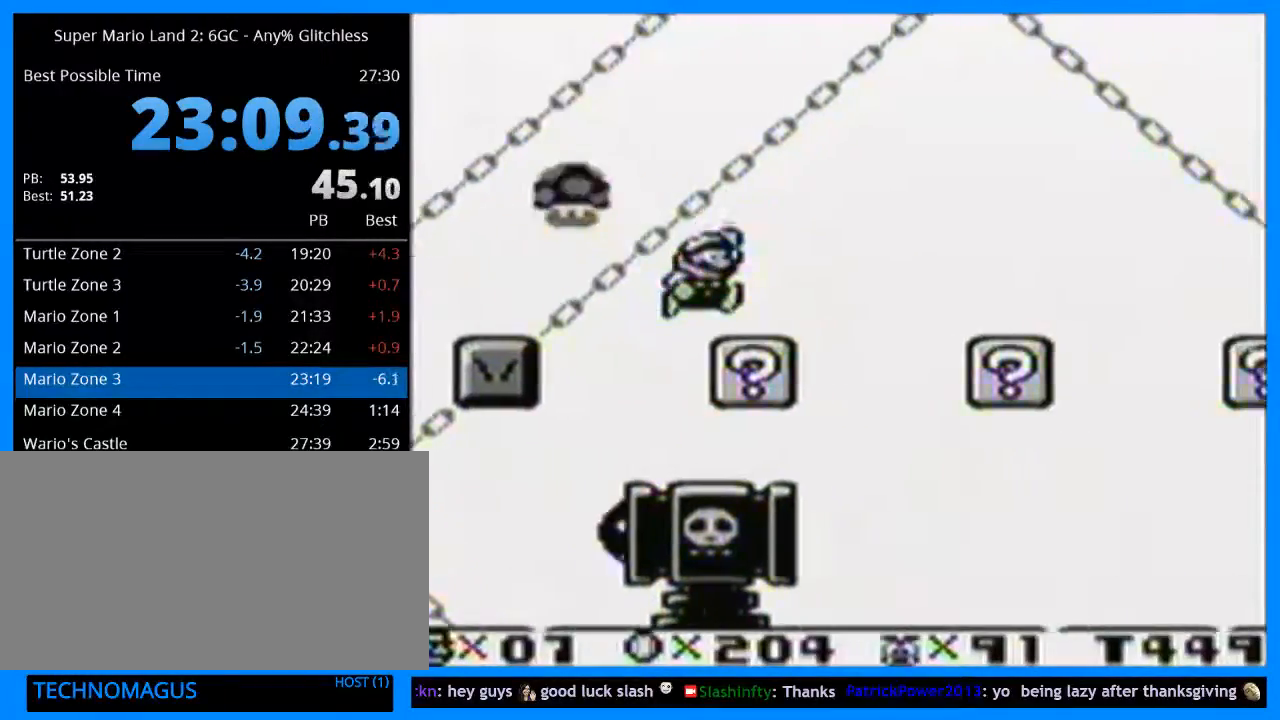
{"buttons": ["Y", "DPAD_RIGHT"], "events": []}